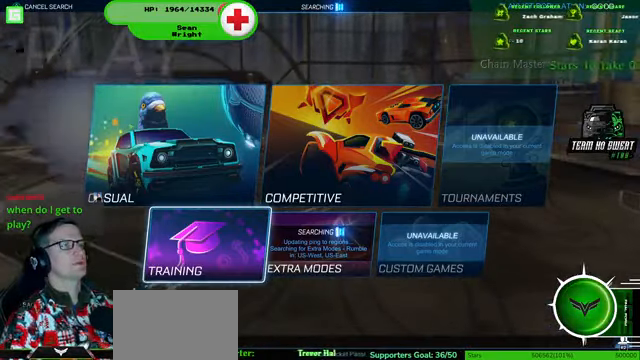
Gameplay with a controller (PlayStation layout); each line is a JSON object with the inputs held at the frame after it. "events" lists button and stick changes between this image and that frame as [ms after this image, input, new state], when the widget could be followed in between. Not read: HOME L3 R3.
{"buttons": ["CROSS"], "left_stick": "center", "right_stick": "center", "events": [[434, "CROSS", "down"]]}
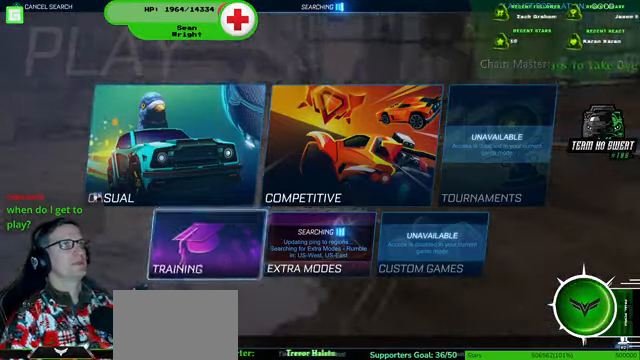
{"buttons": [], "left_stick": "center", "right_stick": "center", "events": [[67, "CROSS", "up"]]}
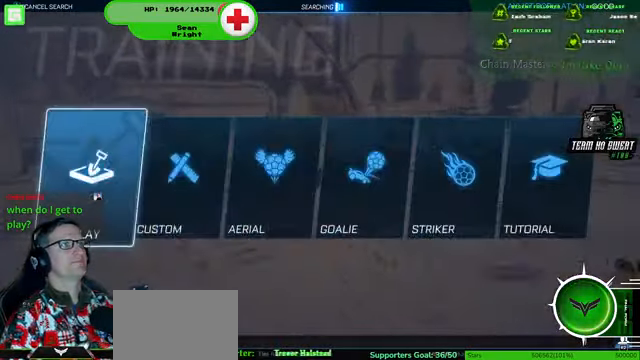
{"buttons": ["R1"], "left_stick": "center", "right_stick": "center", "events": [[267, "CROSS", "down"], [400, "CROSS", "up"], [400, "R1", "down"]]}
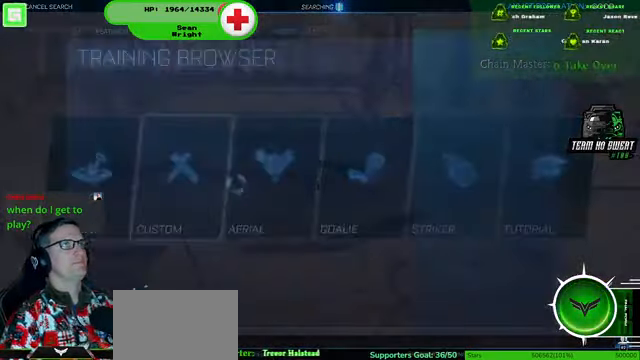
{"buttons": [], "left_stick": "center", "right_stick": "center", "events": [[34, "R1", "up"], [100, "R1", "down"], [200, "R1", "up"]]}
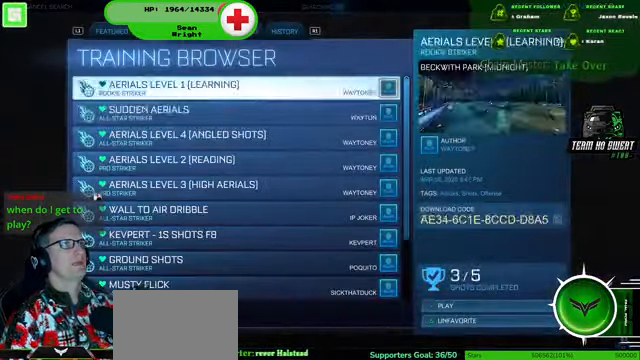
{"buttons": ["CROSS"], "left_stick": "center", "right_stick": "center", "events": [[500, "CROSS", "down"]]}
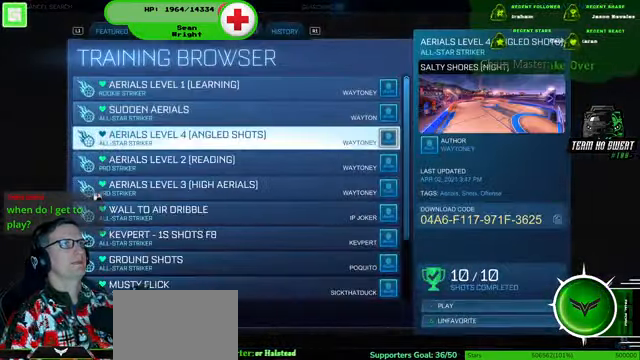
{"buttons": [], "left_stick": "center", "right_stick": "center", "events": [[134, "CROSS", "up"]]}
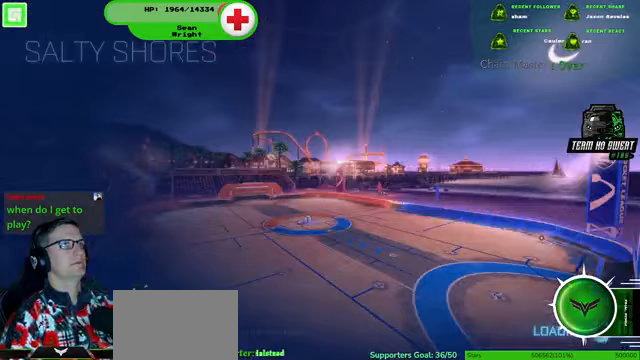
{"buttons": [], "left_stick": "center", "right_stick": "center", "events": []}
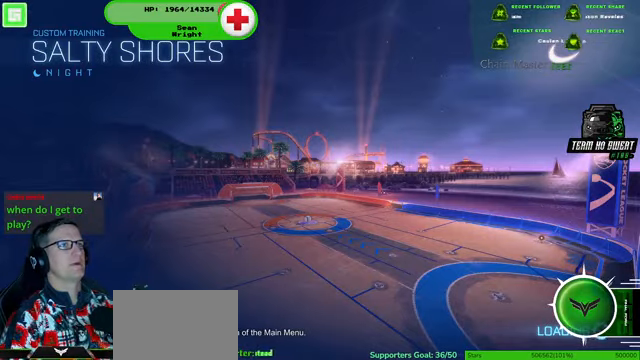
{"buttons": [], "left_stick": "center", "right_stick": "center", "events": []}
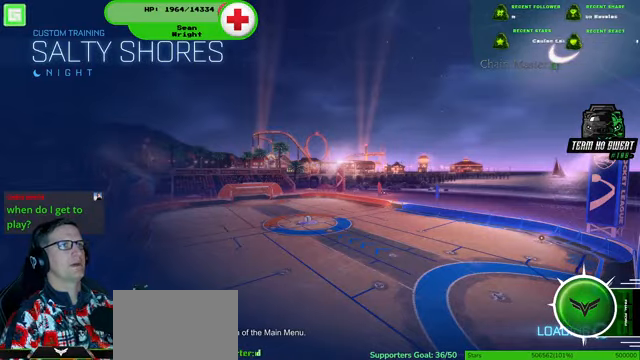
{"buttons": [], "left_stick": "center", "right_stick": "center", "events": []}
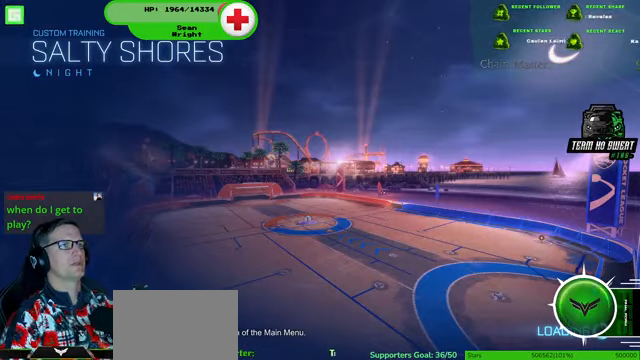
{"buttons": [], "left_stick": "center", "right_stick": "center", "events": []}
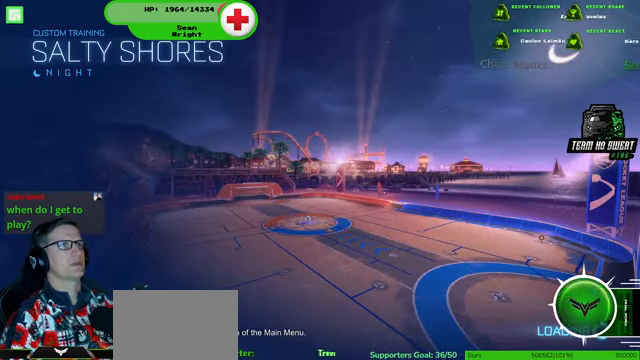
{"buttons": ["R2"], "left_stick": "center", "right_stick": "center", "events": [[267, "R2", "down"]]}
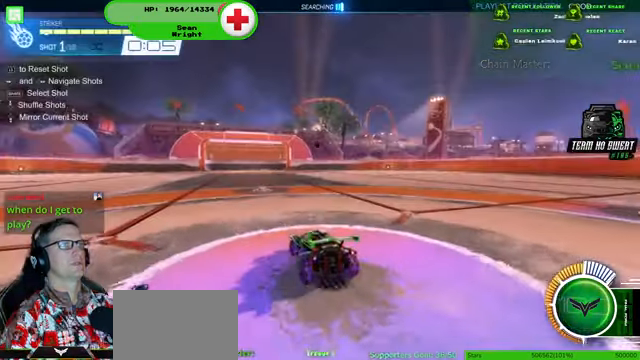
{"buttons": ["R1", "R2"], "left_stick": "center", "right_stick": "center", "events": [[100, "R1", "down"], [300, "CROSS", "down"], [333, "left_stick", "down"], [467, "CROSS", "up"], [500, "left_stick", "center"]]}
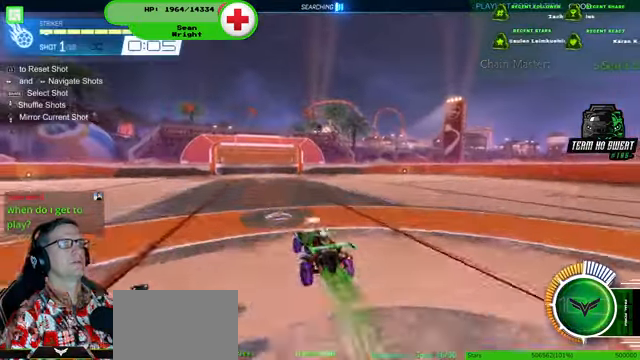
{"buttons": ["R1", "R2"], "left_stick": "right", "right_stick": "center"}
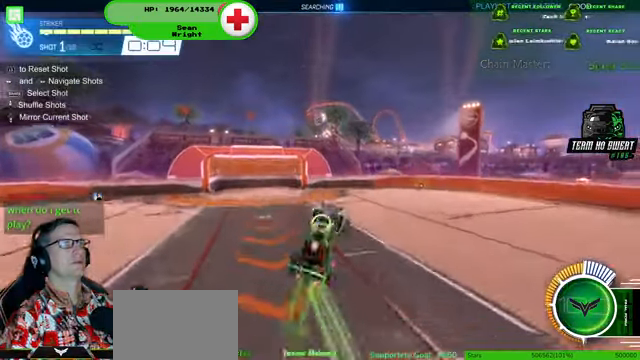
{"buttons": ["R1", "R2"], "left_stick": "right", "right_stick": "center", "events": [[100, "R1", "up"], [200, "R1", "down"]]}
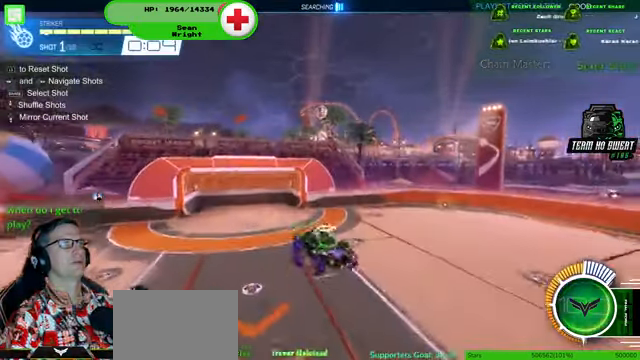
{"buttons": ["R2"], "left_stick": "center", "right_stick": "center", "events": [[33, "R1", "up"], [133, "left_stick", "down"], [300, "left_stick", "center"]]}
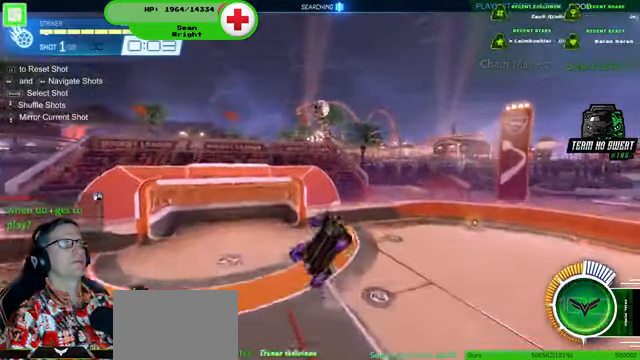
{"buttons": ["R1", "R2"], "left_stick": "center", "right_stick": "center", "events": [[100, "R1", "down"]]}
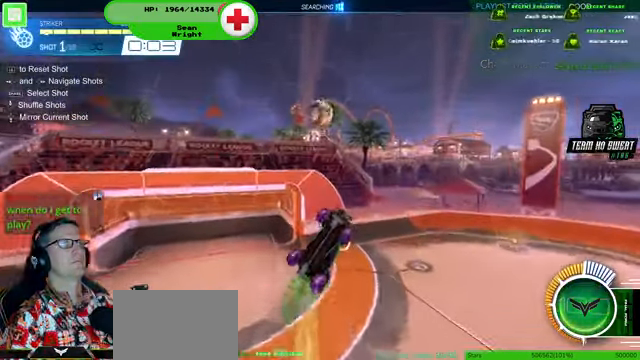
{"buttons": ["R2"], "left_stick": "down-left", "right_stick": "center", "events": [[33, "R1", "up"], [133, "left_stick", "down-left"]]}
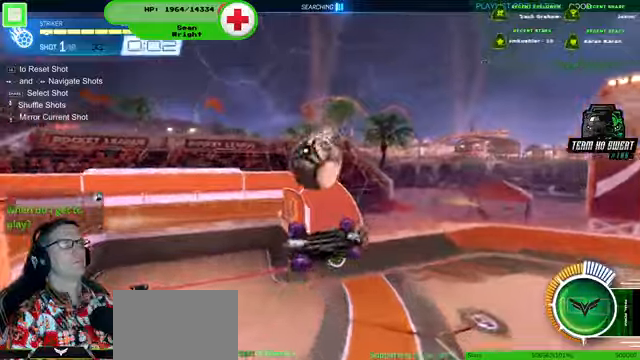
{"buttons": ["R2"], "left_stick": "center", "right_stick": "center", "events": [[333, "left_stick", "center"]]}
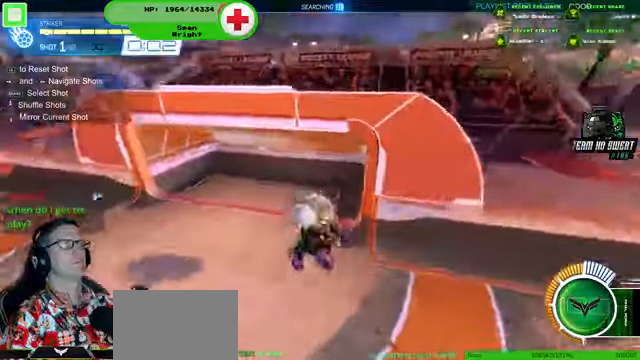
{"buttons": ["R2"], "left_stick": "center", "right_stick": "center", "events": [[100, "left_stick", "right"], [266, "left_stick", "center"]]}
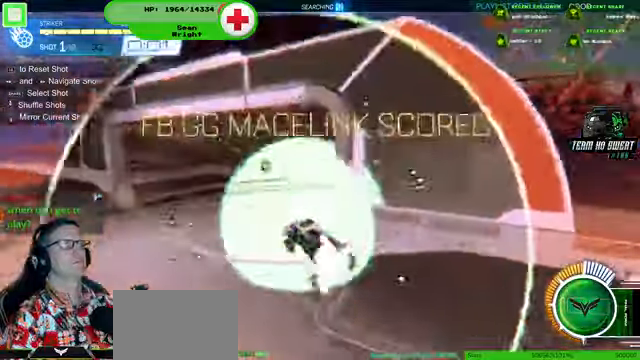
{"buttons": ["R1", "R2"], "left_stick": "center", "right_stick": "center"}
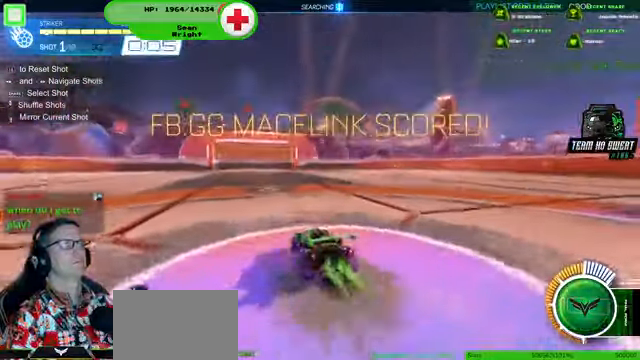
{"buttons": ["CROSS", "R1", "R2"], "left_stick": "down-right", "right_stick": "center", "events": [[133, "CROSS", "down"], [166, "left_stick", "down"], [300, "left_stick", "center"], [333, "CROSS", "up"], [400, "CROSS", "down"], [433, "left_stick", "down-right"]]}
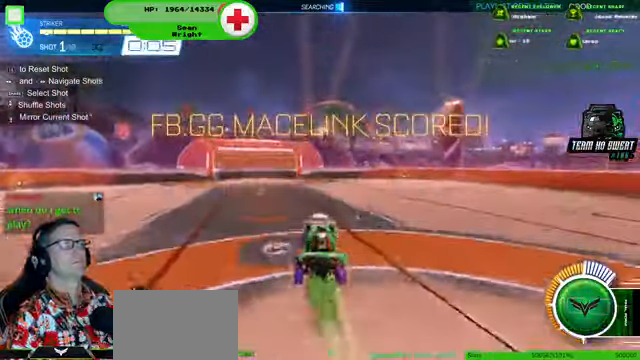
{"buttons": ["R1", "R2"], "left_stick": "center", "right_stick": "center", "events": [[100, "CROSS", "up"], [300, "left_stick", "center"]]}
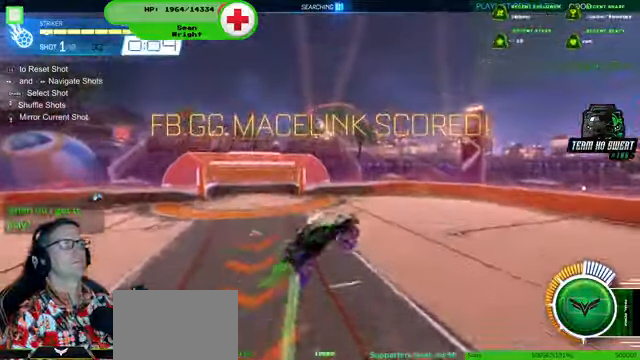
{"buttons": ["R2"], "left_stick": "center", "right_stick": "center", "events": [[200, "R1", "up"], [200, "left_stick", "down"], [400, "left_stick", "center"]]}
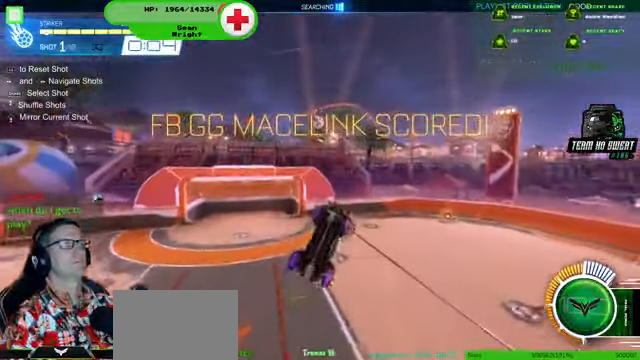
{"buttons": ["R1", "R2"], "left_stick": "center", "right_stick": "center", "events": [[33, "left_stick", "down-right"], [266, "left_stick", "center"], [300, "R1", "down"]]}
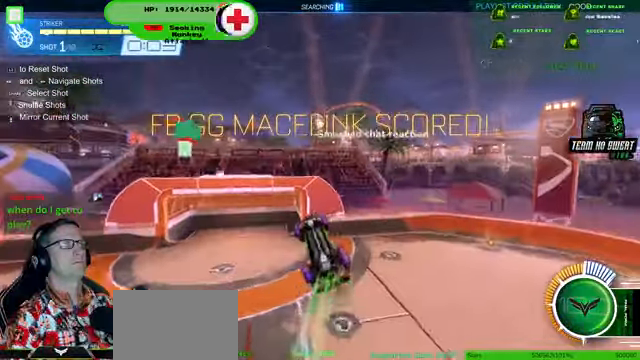
{"buttons": ["R1", "R2"], "left_stick": "up", "right_stick": "center", "events": [[133, "left_stick", "up"], [166, "R1", "up"], [200, "right_stick", "right"], [266, "right_stick", "center"], [300, "left_stick", "center"], [400, "R1", "down"], [500, "left_stick", "up"]]}